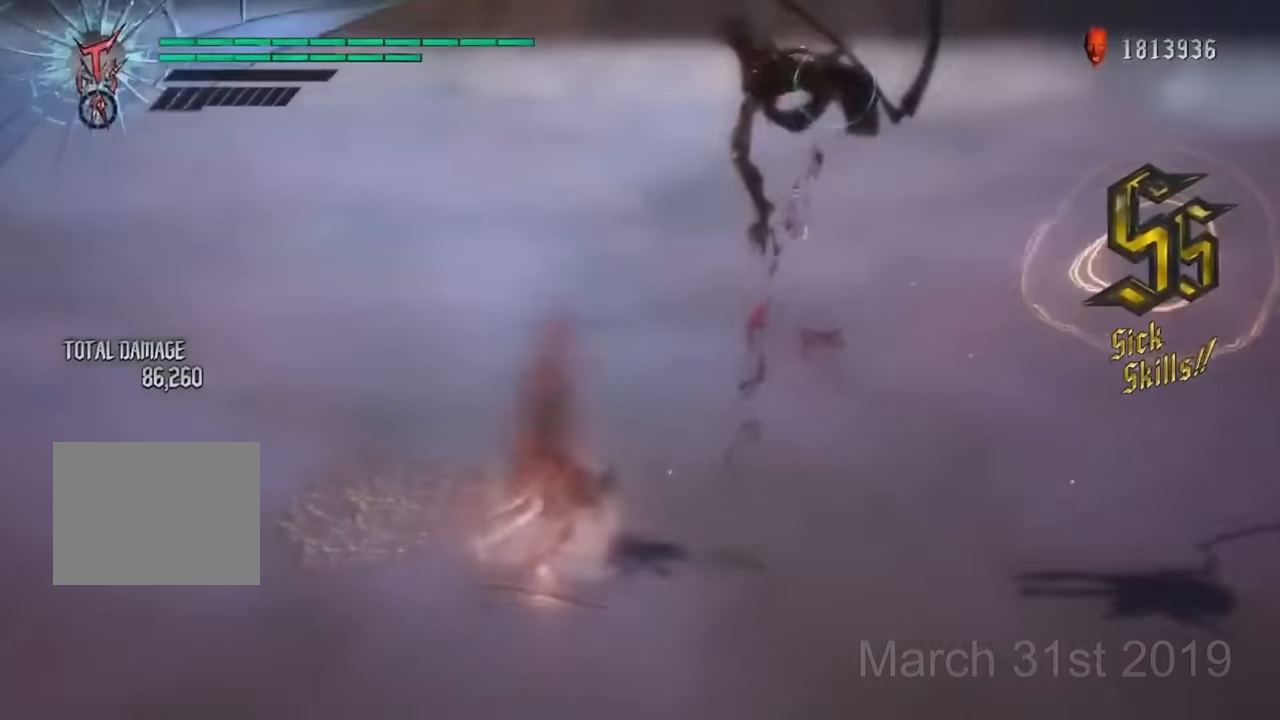
Gameplay with a controller (Xbox layout); each line is a JSON object with the inputs held at the frame after it. "events" lists button and stick changes between this image and that frame as [ms after this image, input, new state], when the widget could be followed in between. Not read: L3 R3 left_stick.
{"buttons": ["R1", "R2"], "right_stick": "down-left", "events": [[17, "B", "up"], [17, "DPAD_RIGHT", "down"], [117, "DPAD_RIGHT", "up"], [217, "X", "down"], [317, "X", "up"], [367, "B", "down"], [434, "B", "up"], [484, "R2", "down"]]}
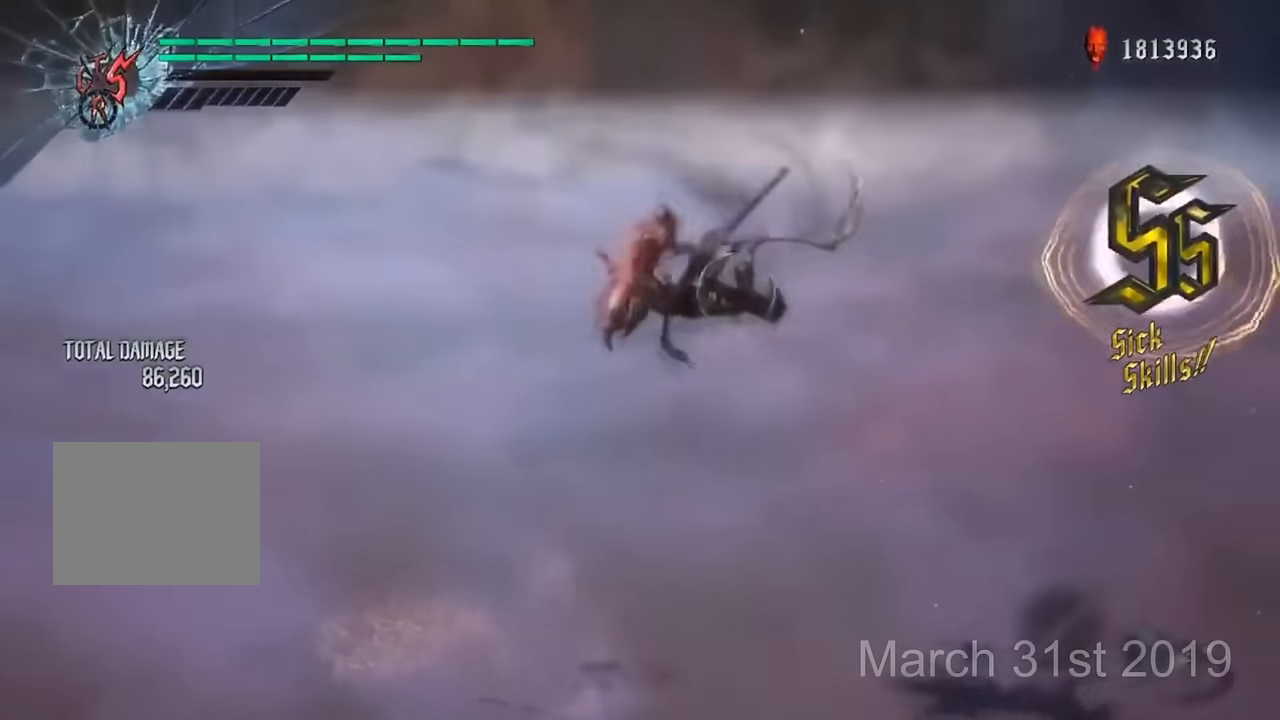
{"buttons": ["Y", "R1"], "right_stick": "down-left", "events": [[83, "R2", "up"], [133, "R2", "down"], [267, "R2", "up"], [267, "X", "down"], [417, "X", "up"], [434, "Y", "down"]]}
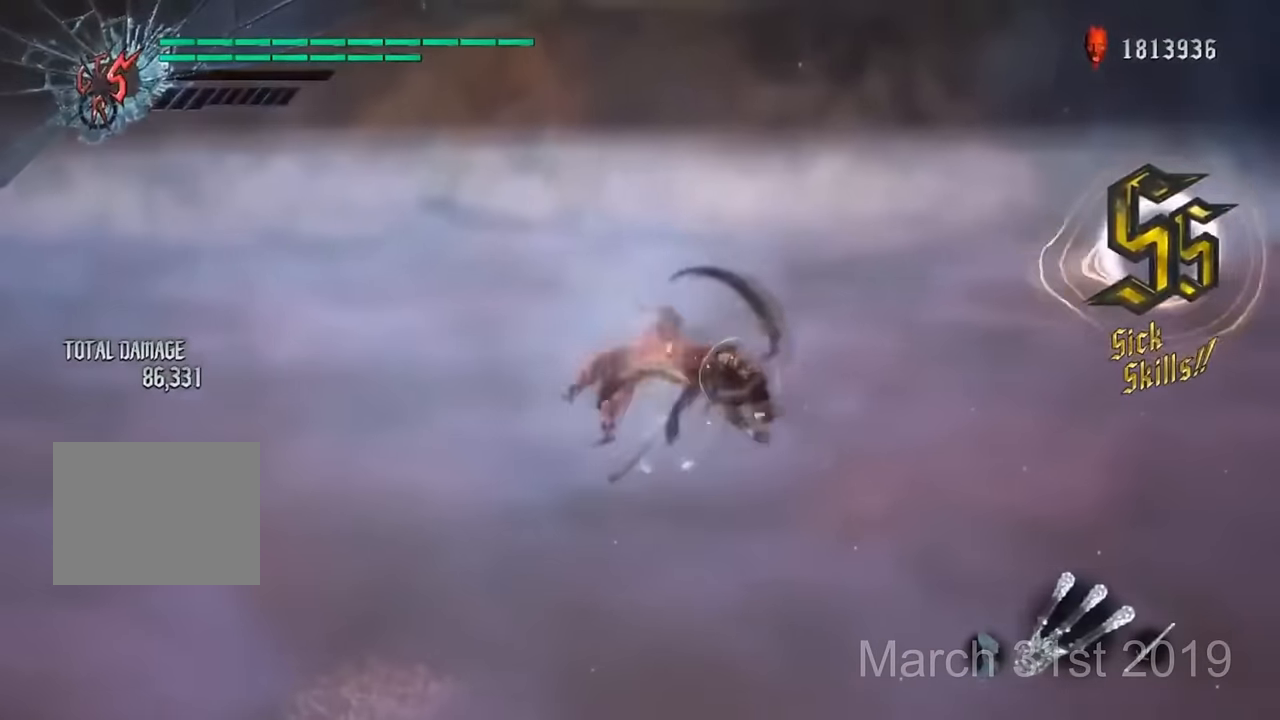
{"buttons": ["R1"], "right_stick": "down-left", "events": [[34, "Y", "up"], [100, "R2", "down"], [184, "A", "down"], [217, "X", "down"], [284, "R2", "up"], [301, "X", "up"], [317, "A", "up"], [368, "B", "down"], [501, "B", "up"]]}
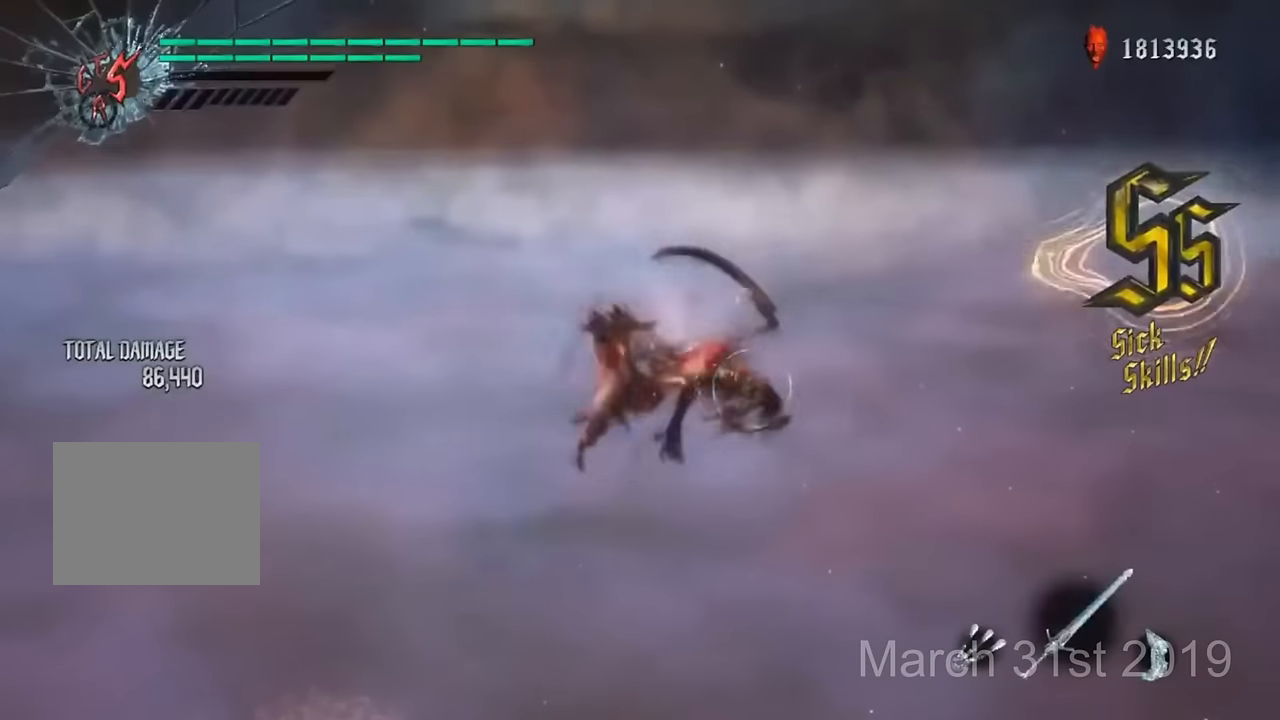
{"buttons": ["B", "R1"], "right_stick": "down-left", "events": [[50, "DPAD_UP", "down"], [133, "B", "down"], [150, "DPAD_UP", "up"], [267, "B", "up"], [267, "DPAD_RIGHT", "down"], [334, "A", "down"], [367, "X", "down"], [384, "DPAD_RIGHT", "up"], [450, "X", "up"], [467, "A", "up"], [500, "B", "down"]]}
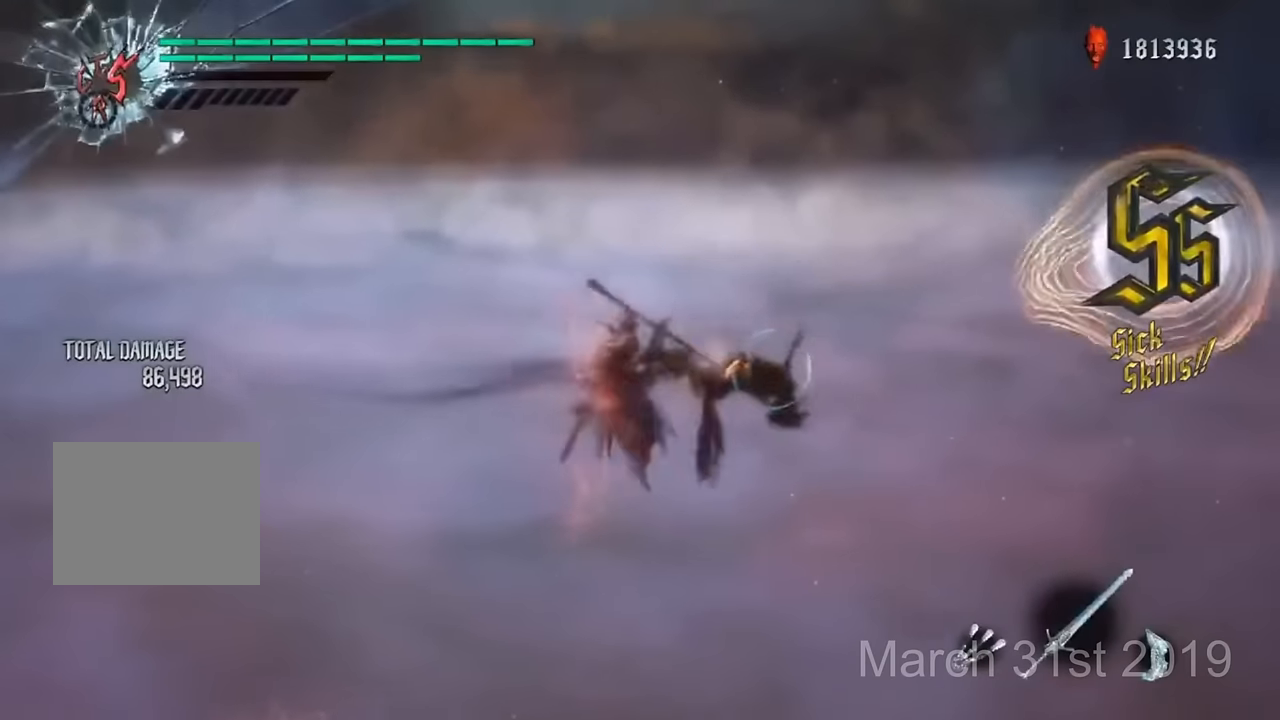
{"buttons": ["A", "L2", "R1"], "right_stick": "down-left", "events": [[151, "B", "up"], [234, "L2", "down"], [351, "X", "down"], [368, "L2", "up"], [434, "L2", "down"], [434, "X", "up"], [501, "A", "down"]]}
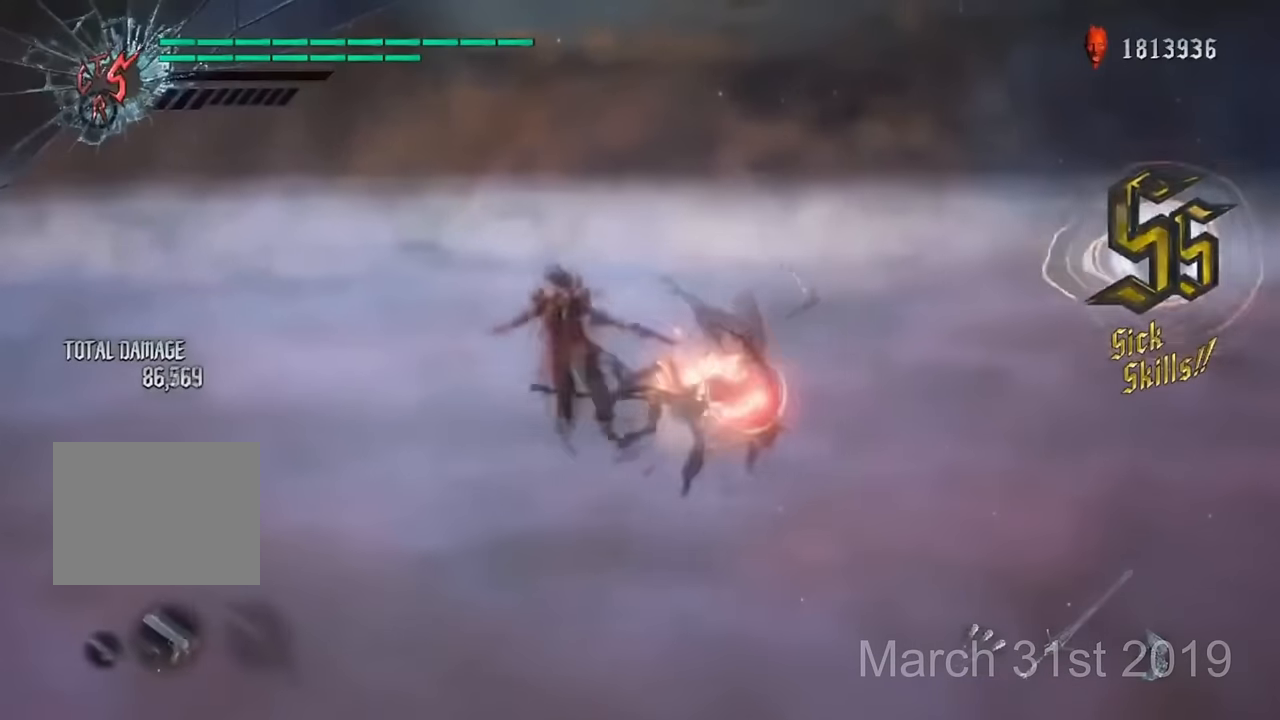
{"buttons": ["R1", "SELECT"], "right_stick": "down-left", "events": [[50, "X", "down"], [67, "L2", "up"], [133, "X", "up"], [150, "A", "up"], [200, "DPAD_UP", "down"], [234, "B", "down"], [267, "DPAD_UP", "up"], [367, "B", "up"], [450, "SELECT", "down"]]}
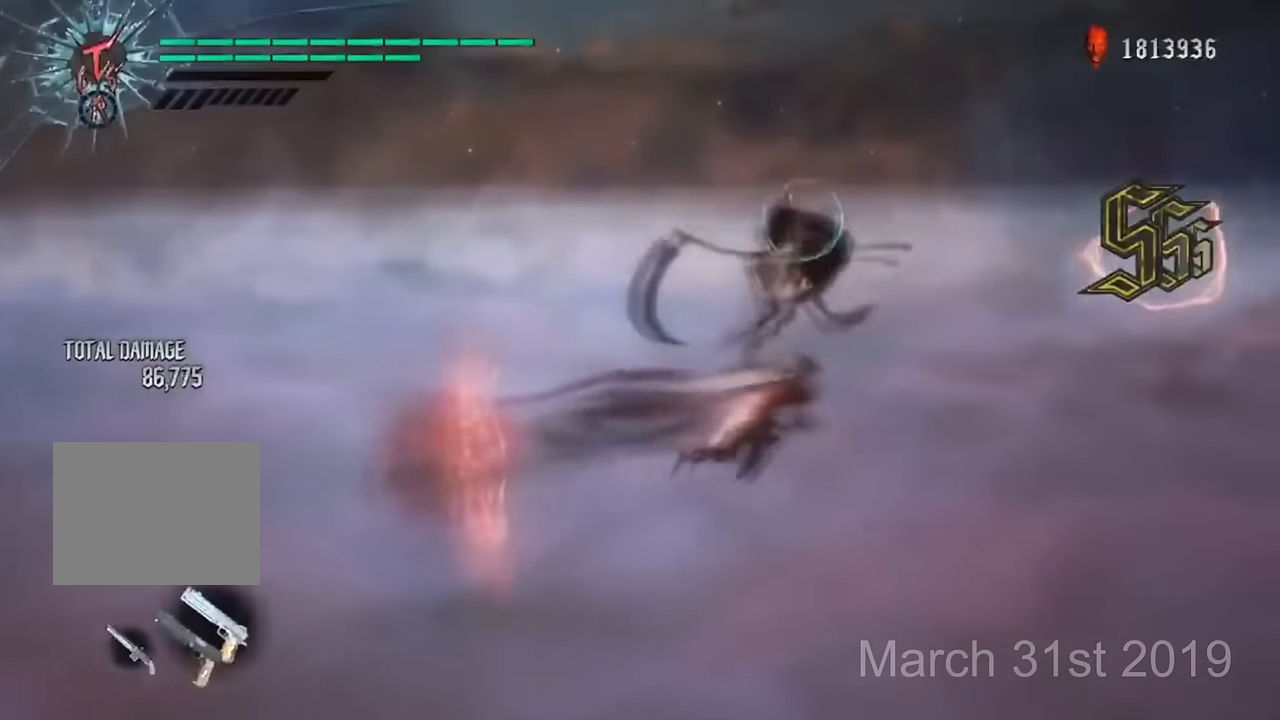
{"buttons": ["A", "X", "R1", "DPAD_UP"], "right_stick": "down-left", "events": [[34, "SELECT", "up"], [101, "SELECT", "down"], [201, "SELECT", "up"], [418, "A", "down"], [468, "X", "down"], [501, "DPAD_UP", "down"]]}
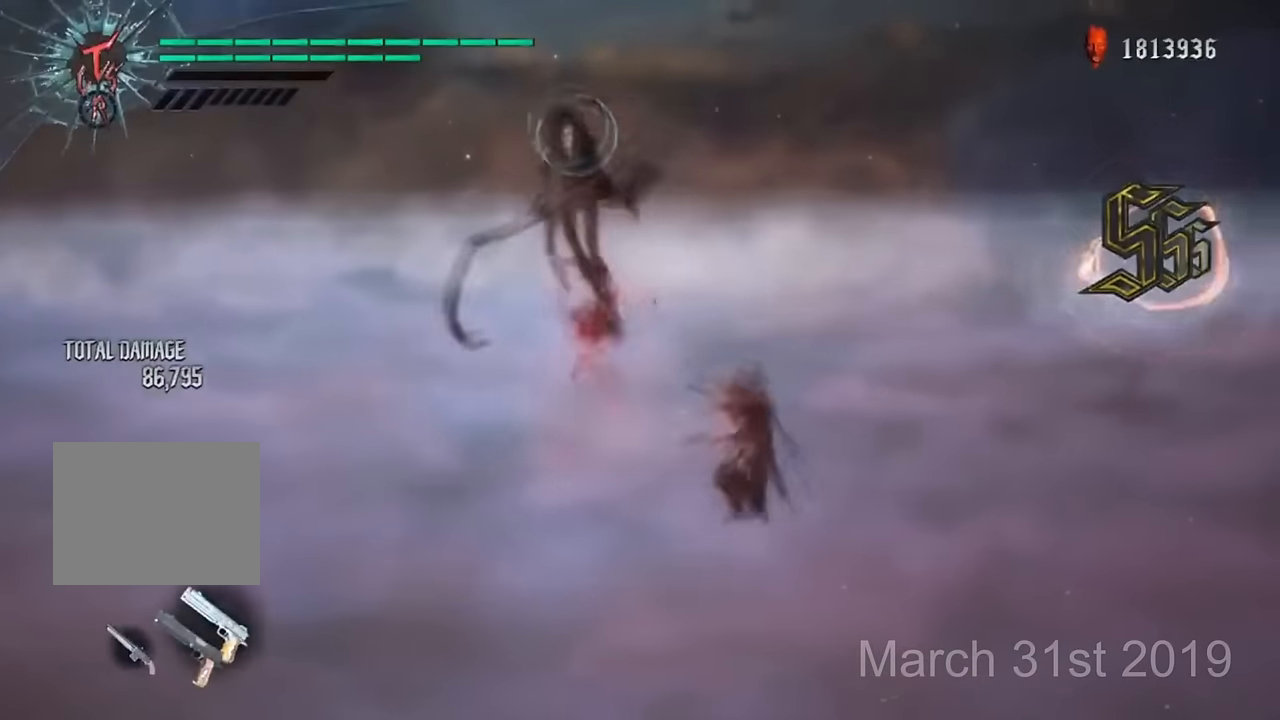
{"buttons": ["A", "R1", "R2"], "right_stick": "down-left", "events": [[33, "X", "up"], [67, "A", "up"], [117, "DPAD_UP", "up"], [133, "B", "down"], [284, "B", "up"], [417, "R2", "down"], [467, "A", "down"]]}
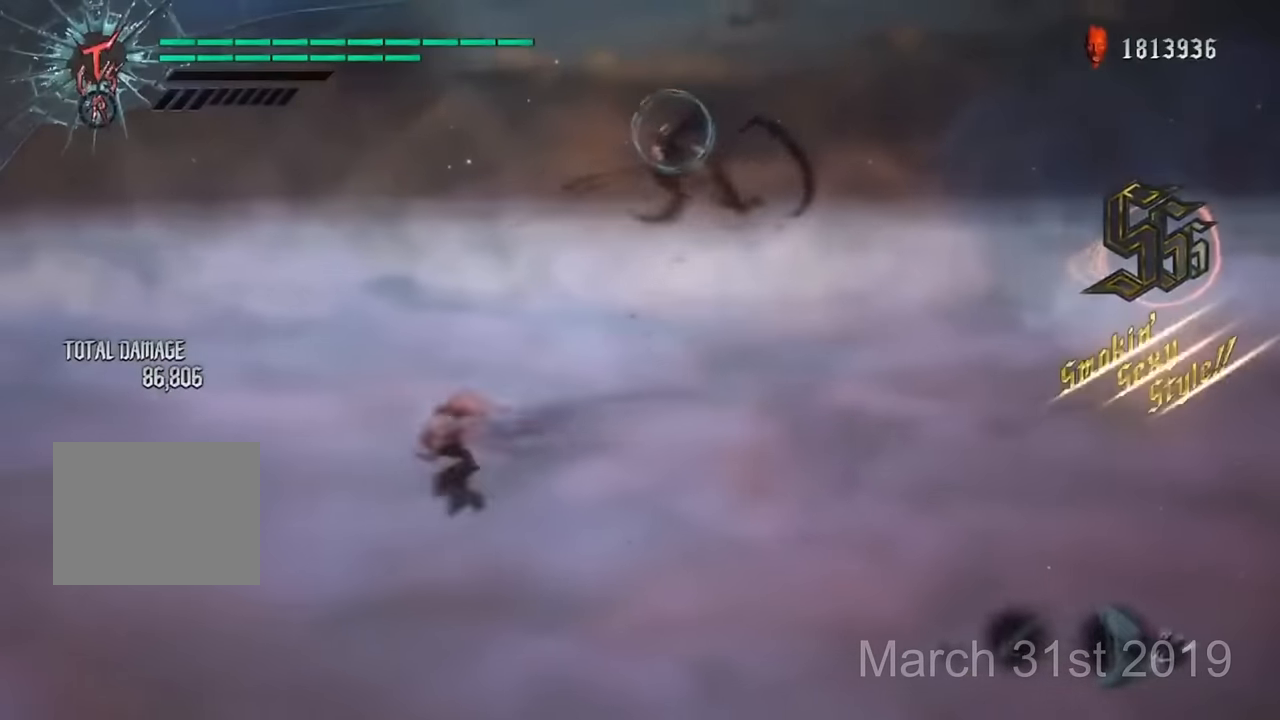
{"buttons": ["R1"], "right_stick": "center", "events": [[67, "R2", "up"], [167, "A", "up"], [217, "right_stick", "center"], [284, "X", "down"], [367, "X", "up"], [384, "Y", "down"], [417, "DPAD_RIGHT", "down"], [467, "Y", "up"], [501, "DPAD_RIGHT", "up"]]}
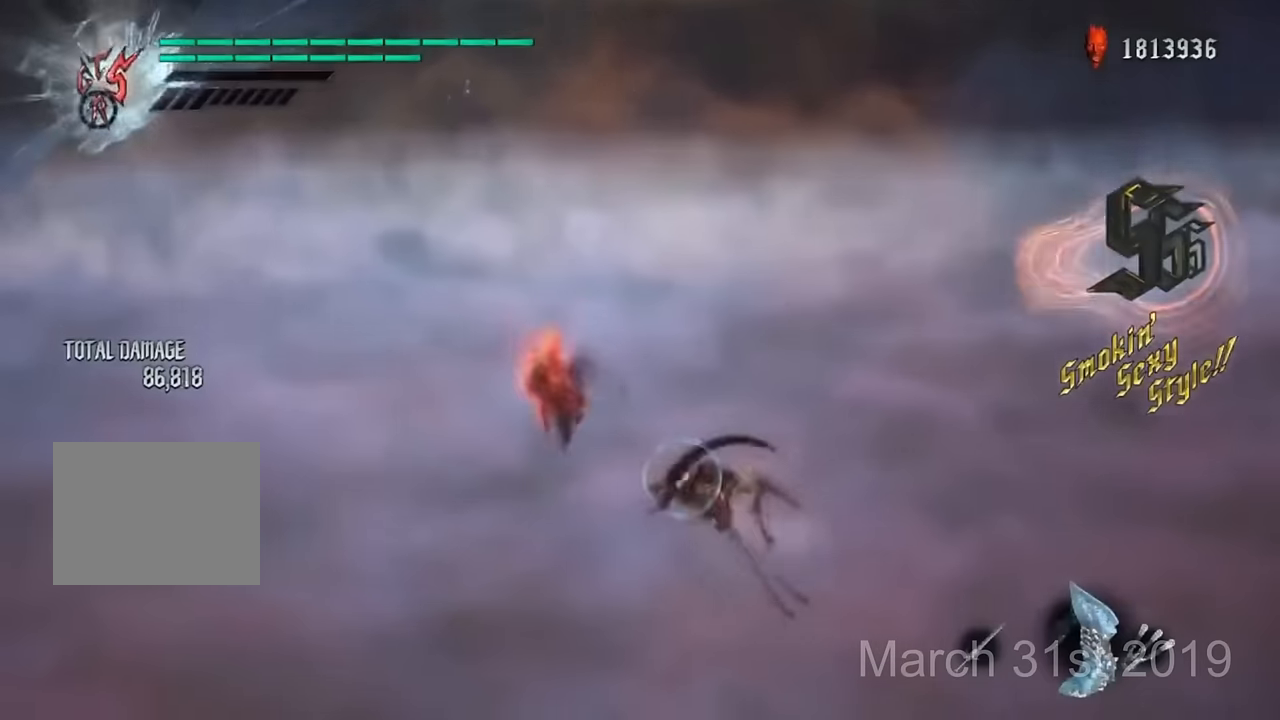
{"buttons": ["B", "R1"], "right_stick": "center", "events": [[33, "R2", "down"], [116, "R2", "up"], [200, "R2", "down"], [283, "R2", "up"], [333, "A", "down"], [367, "X", "down"], [450, "X", "up"], [467, "A", "up"], [500, "B", "down"]]}
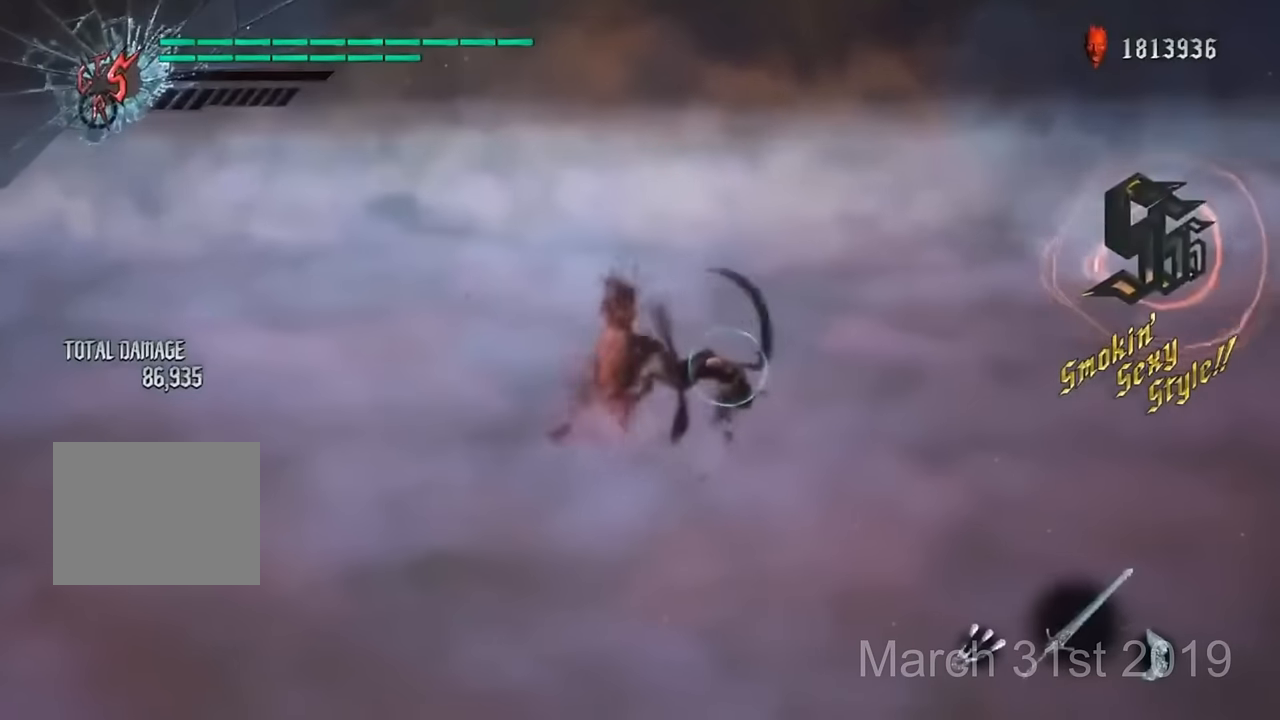
{"buttons": ["B", "R1"], "right_stick": "center", "events": [[150, "B", "up"], [167, "SELECT", "down"], [217, "SELECT", "up"], [334, "DPAD_UP", "down"], [451, "B", "down"], [451, "DPAD_UP", "up"]]}
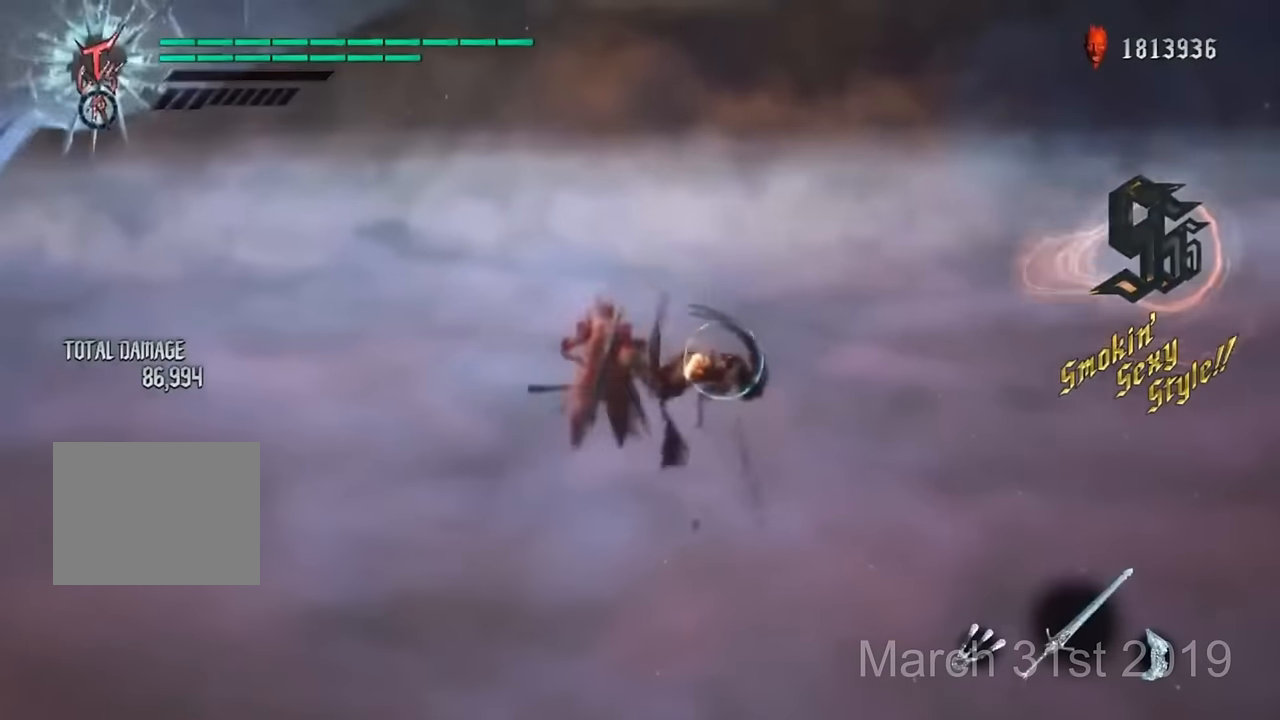
{"buttons": ["B", "R1"], "right_stick": "center", "events": [[66, "B", "up"], [150, "B", "down"], [250, "B", "up"], [283, "B", "down"], [400, "B", "up"], [483, "B", "down"]]}
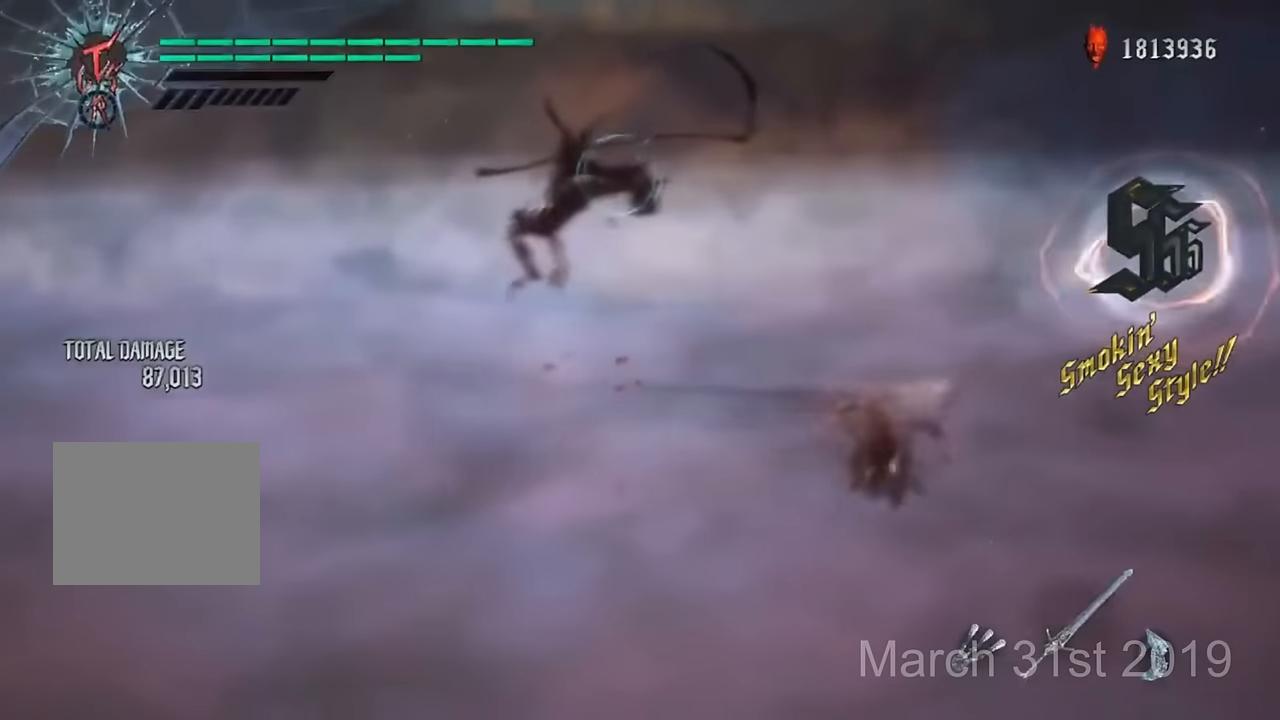
{"buttons": ["X", "R1"], "right_stick": "center", "events": [[67, "B", "up"], [284, "A", "down"], [401, "A", "up"], [501, "X", "down"]]}
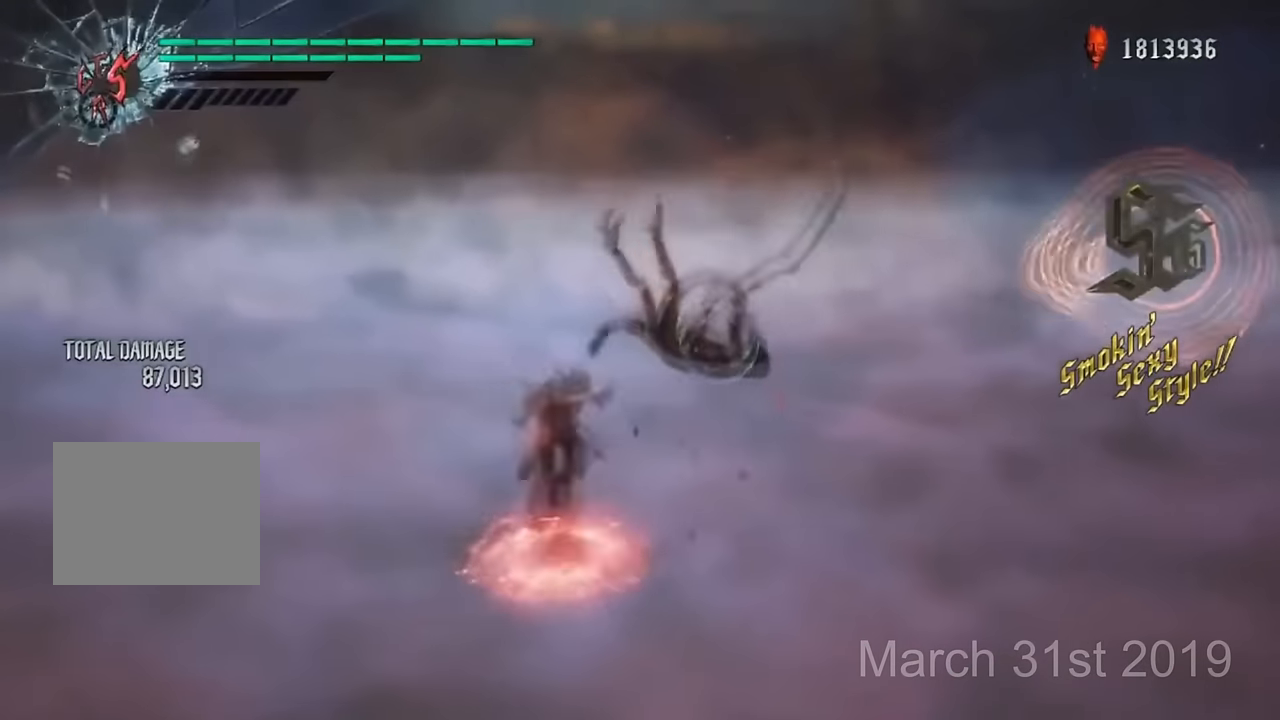
{"buttons": ["Y", "R1"], "right_stick": "center", "events": [[66, "X", "up"], [116, "B", "down"], [200, "B", "up"], [233, "R2", "down"], [317, "R2", "up"], [383, "R2", "down"], [417, "Y", "down"], [500, "R2", "up"]]}
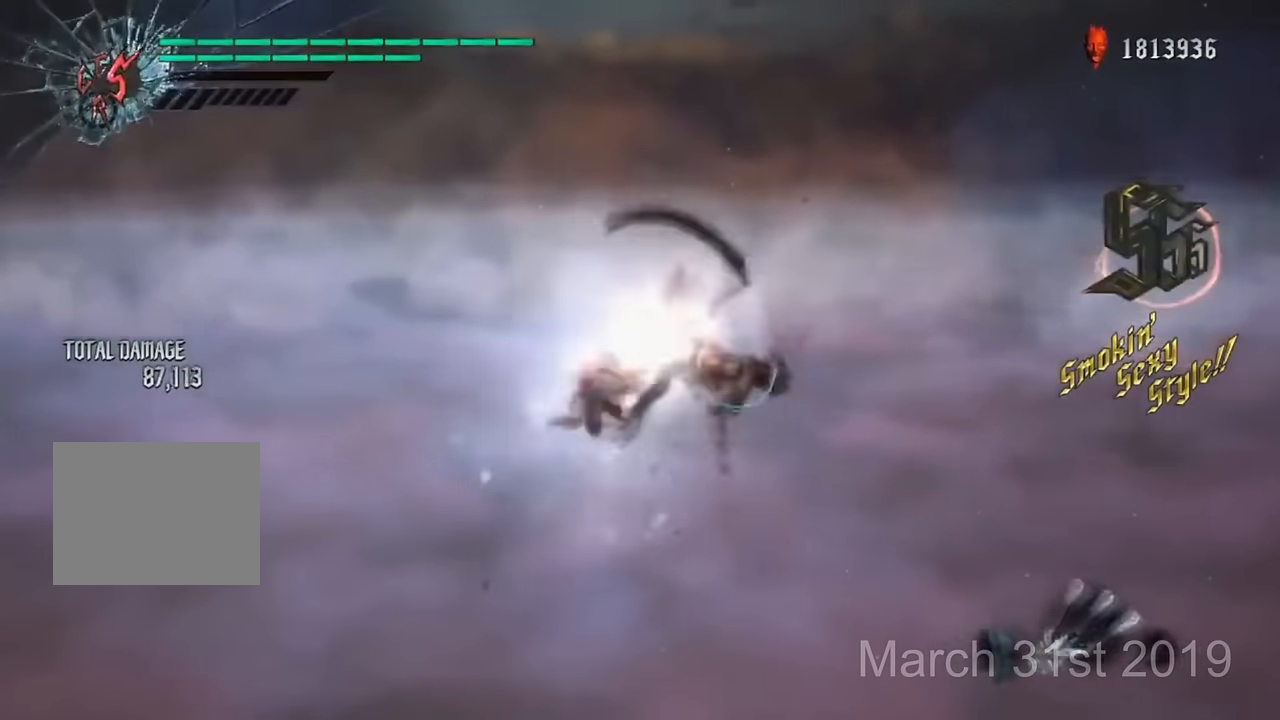
{"buttons": ["R1"], "right_stick": "center", "events": [[33, "DPAD_RIGHT", "down"], [33, "Y", "up"], [84, "R2", "down"], [150, "A", "down"], [150, "DPAD_RIGHT", "up"], [200, "R2", "up"], [200, "X", "down"], [250, "X", "up"], [284, "A", "up"], [317, "B", "down"], [451, "B", "up"]]}